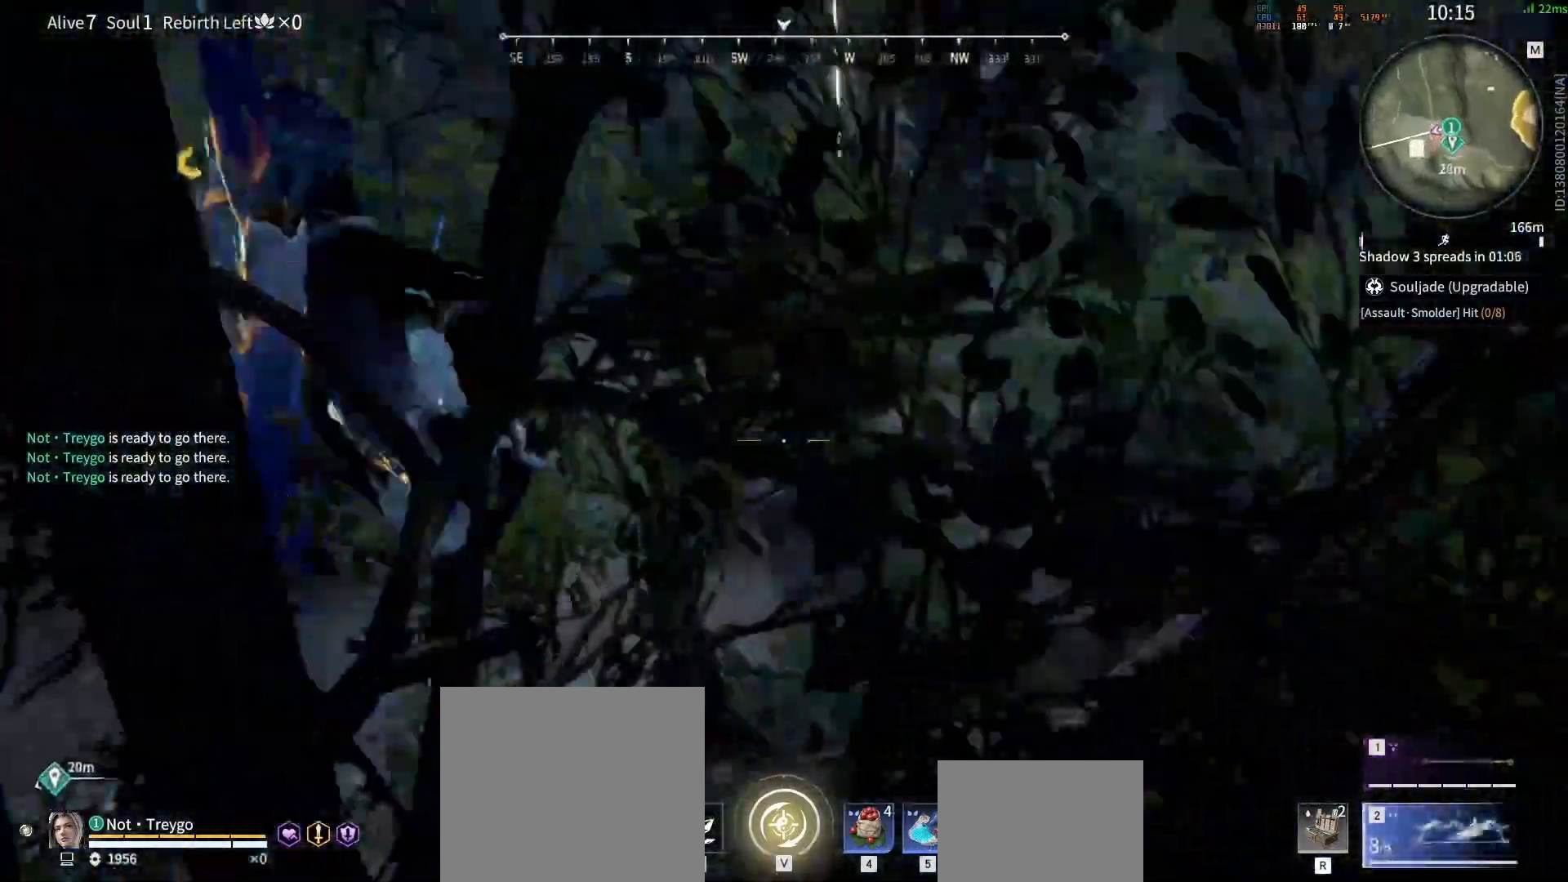
Gameplay with keyboard and mouse; each line is a JSON object with the keys and mouse buttons held at the frame after it. "events" lists presses ("down") and releases ("up") of "a", "c", "d", "e", "f", "q", "r", "s", "shift", "space", "tab", "w", "mouse_left", "mouse_wheel" and "mouse_right" between this image and that frame as [ms after this image, input, new state], when the widget could be followed in between. "mouse_left", "mouse_wheel", "mouse_right" = the "left", "wheel", "right" buttons of the "mouse" list. No other keys are recorded. "wheel" means that the mouse wheel is clicked or scrolled. Mouse movement is not recorded.
{"keys": ["a"], "mouse": ["left"], "events": [[133, "a", "down"]]}
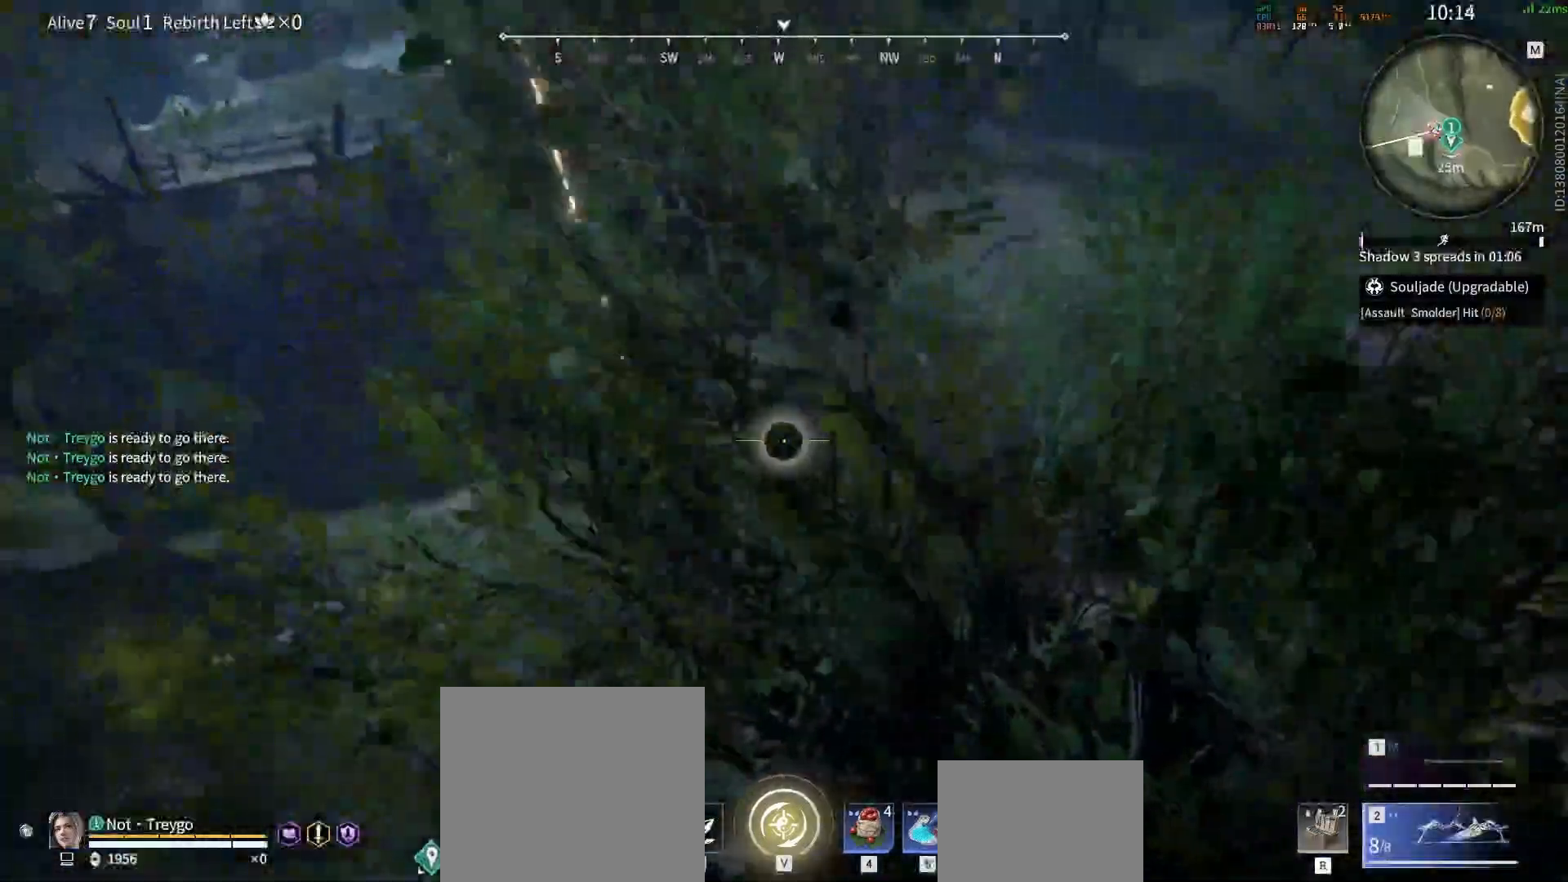
{"keys": ["a"], "mouse": ["left"], "events": []}
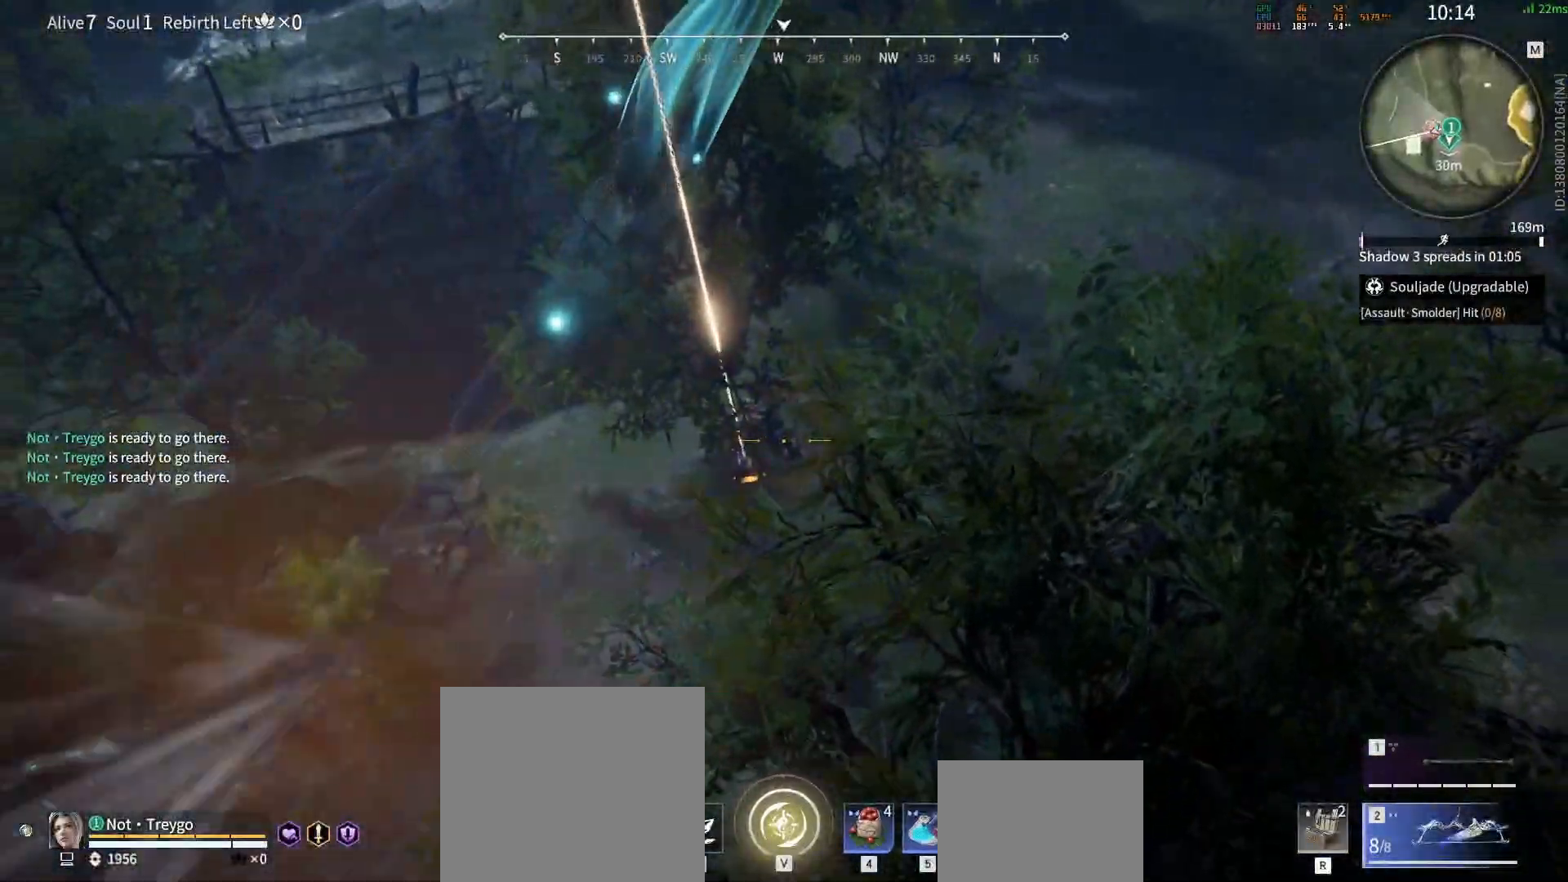
{"keys": ["a"], "mouse": ["left"], "events": []}
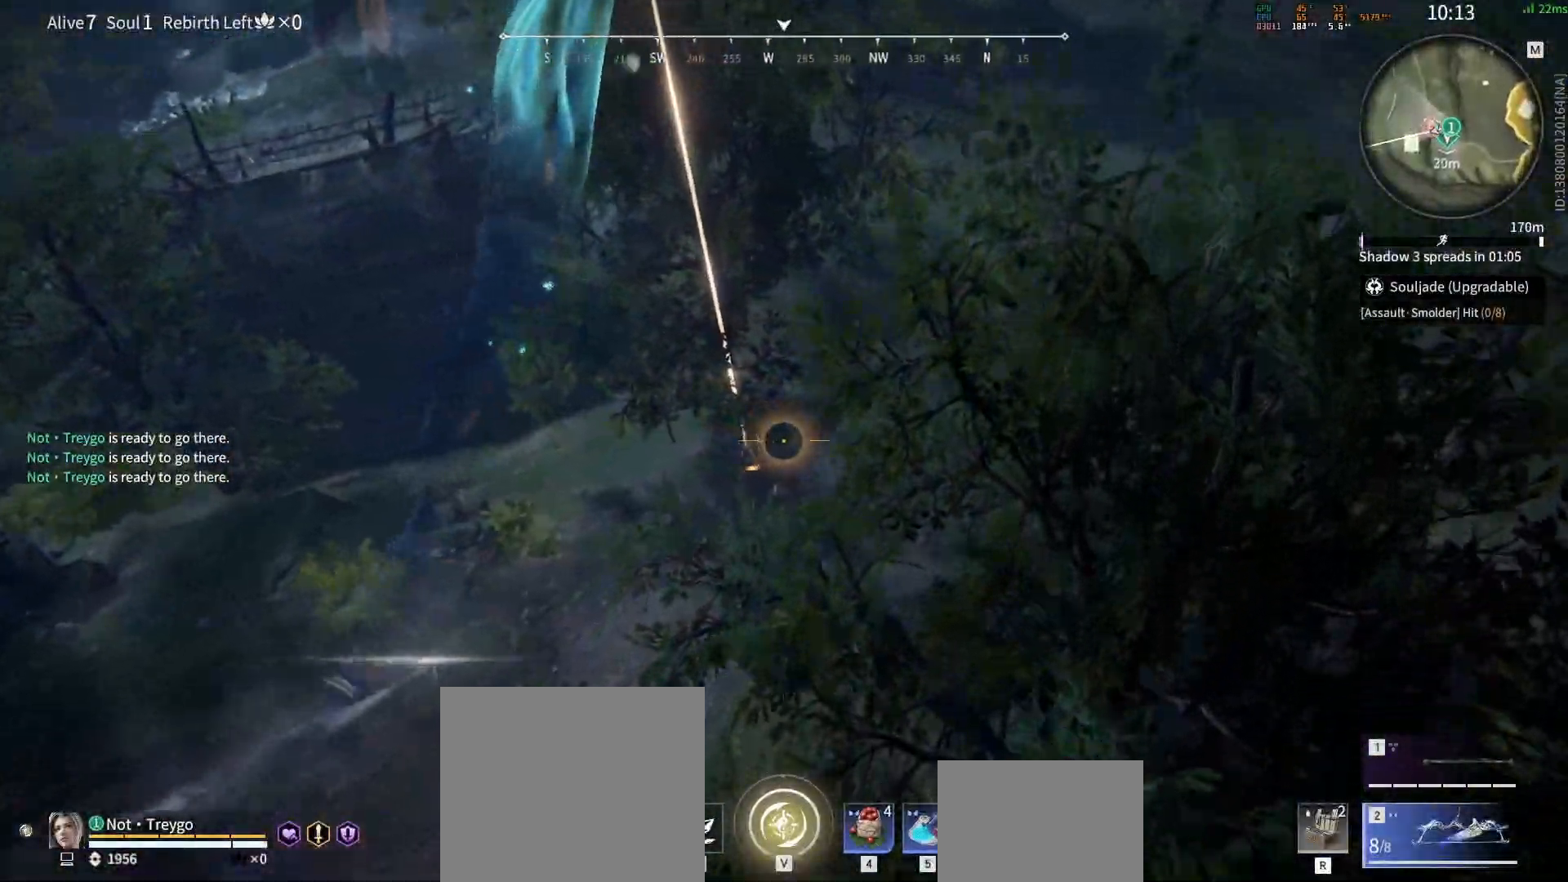
{"keys": ["a"], "mouse": ["left"], "events": []}
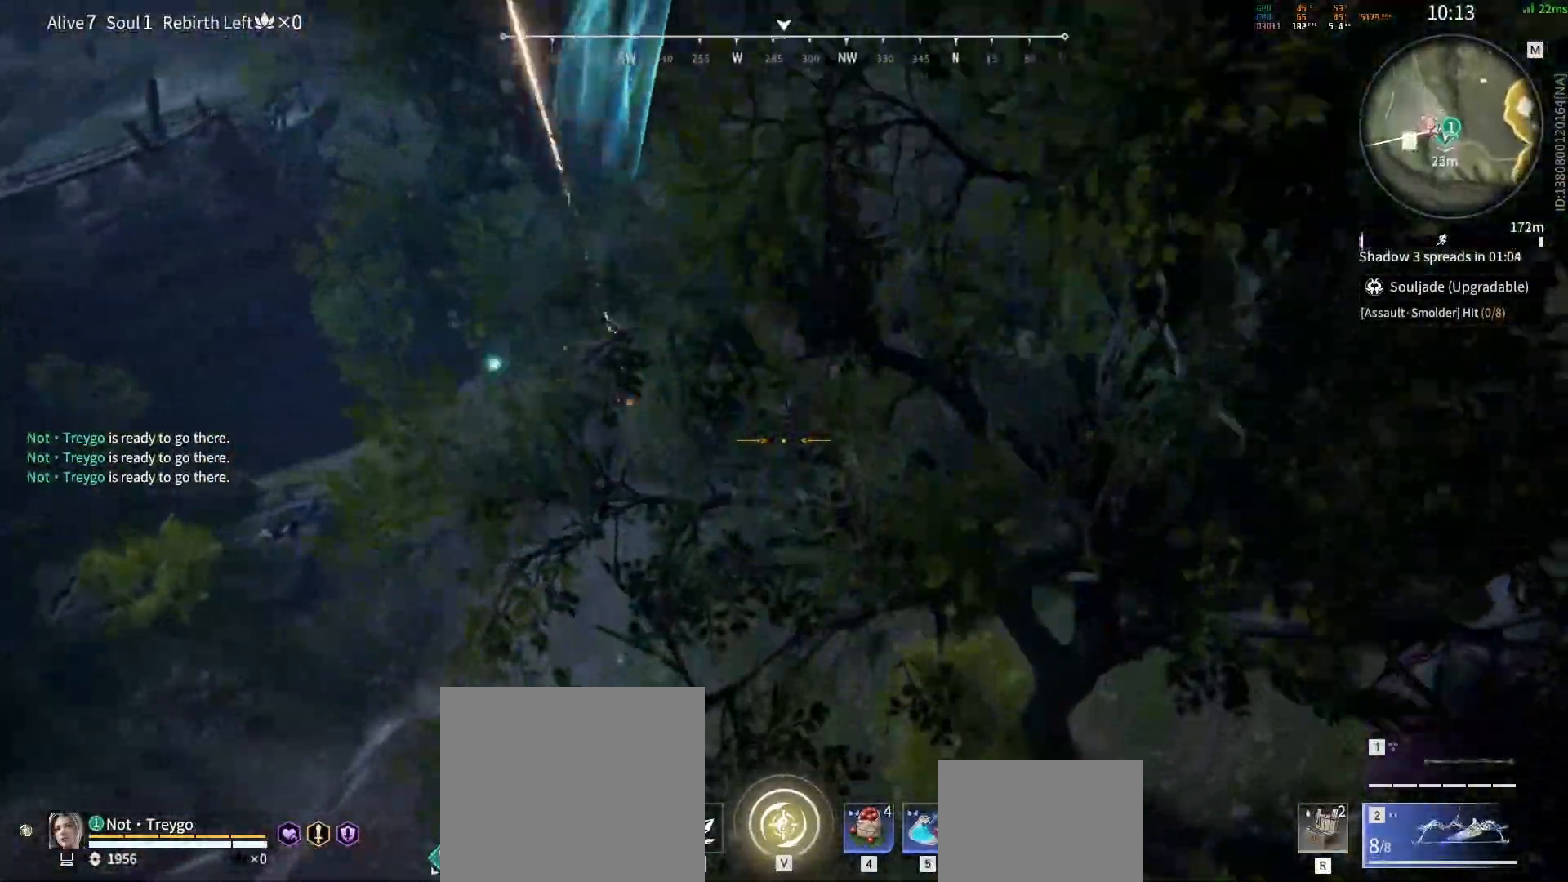
{"keys": ["a"], "mouse": ["left"], "events": []}
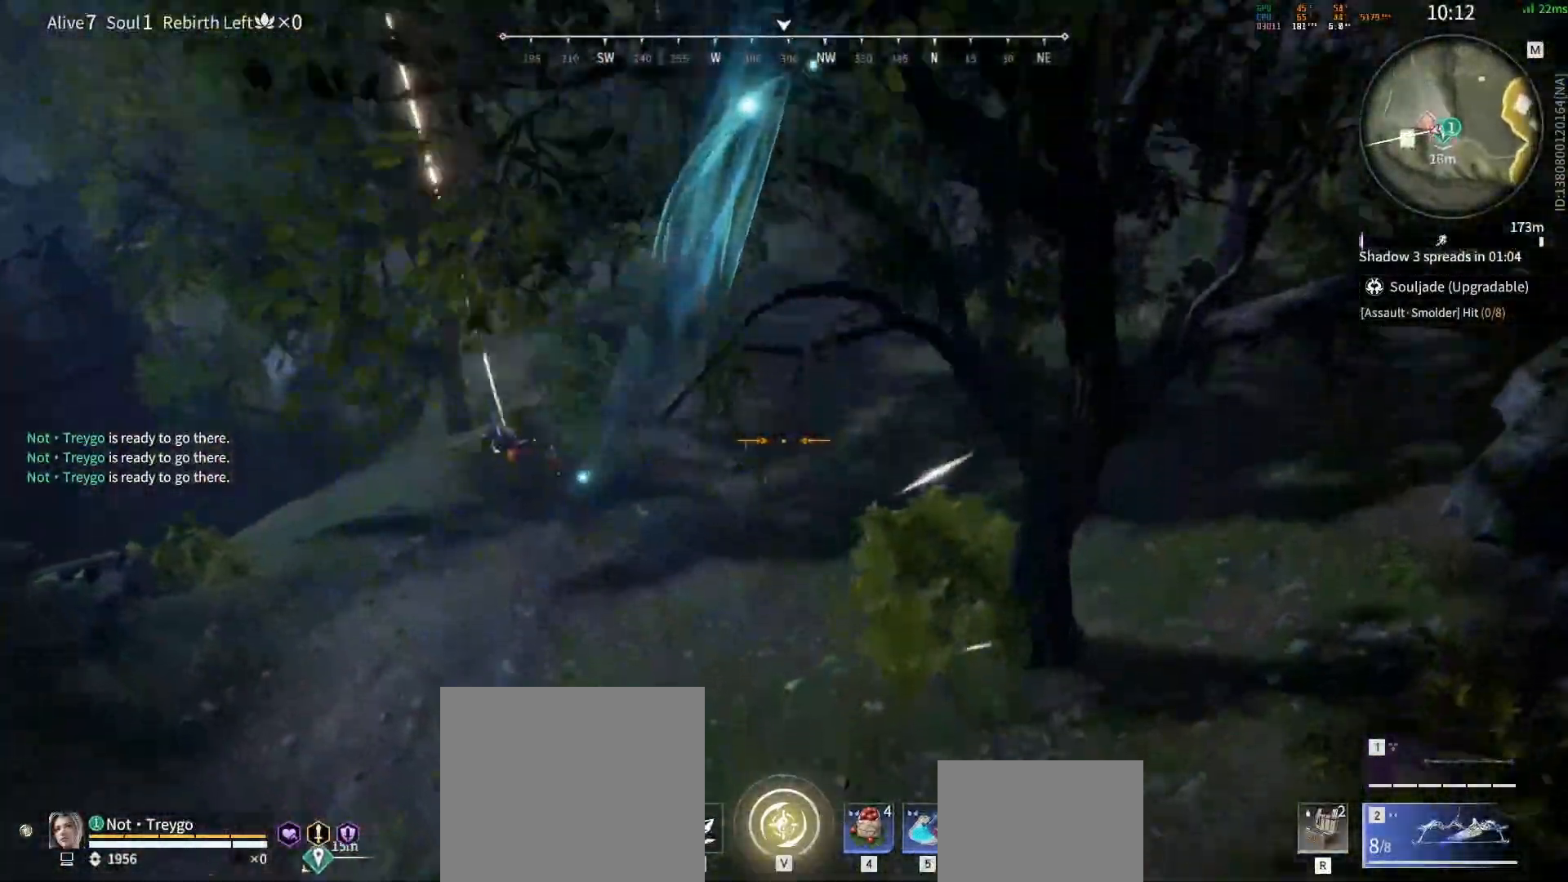
{"keys": ["a", "shift"], "mouse": [], "events": [[167, "mouse_left", "up"], [500, "shift", "down"]]}
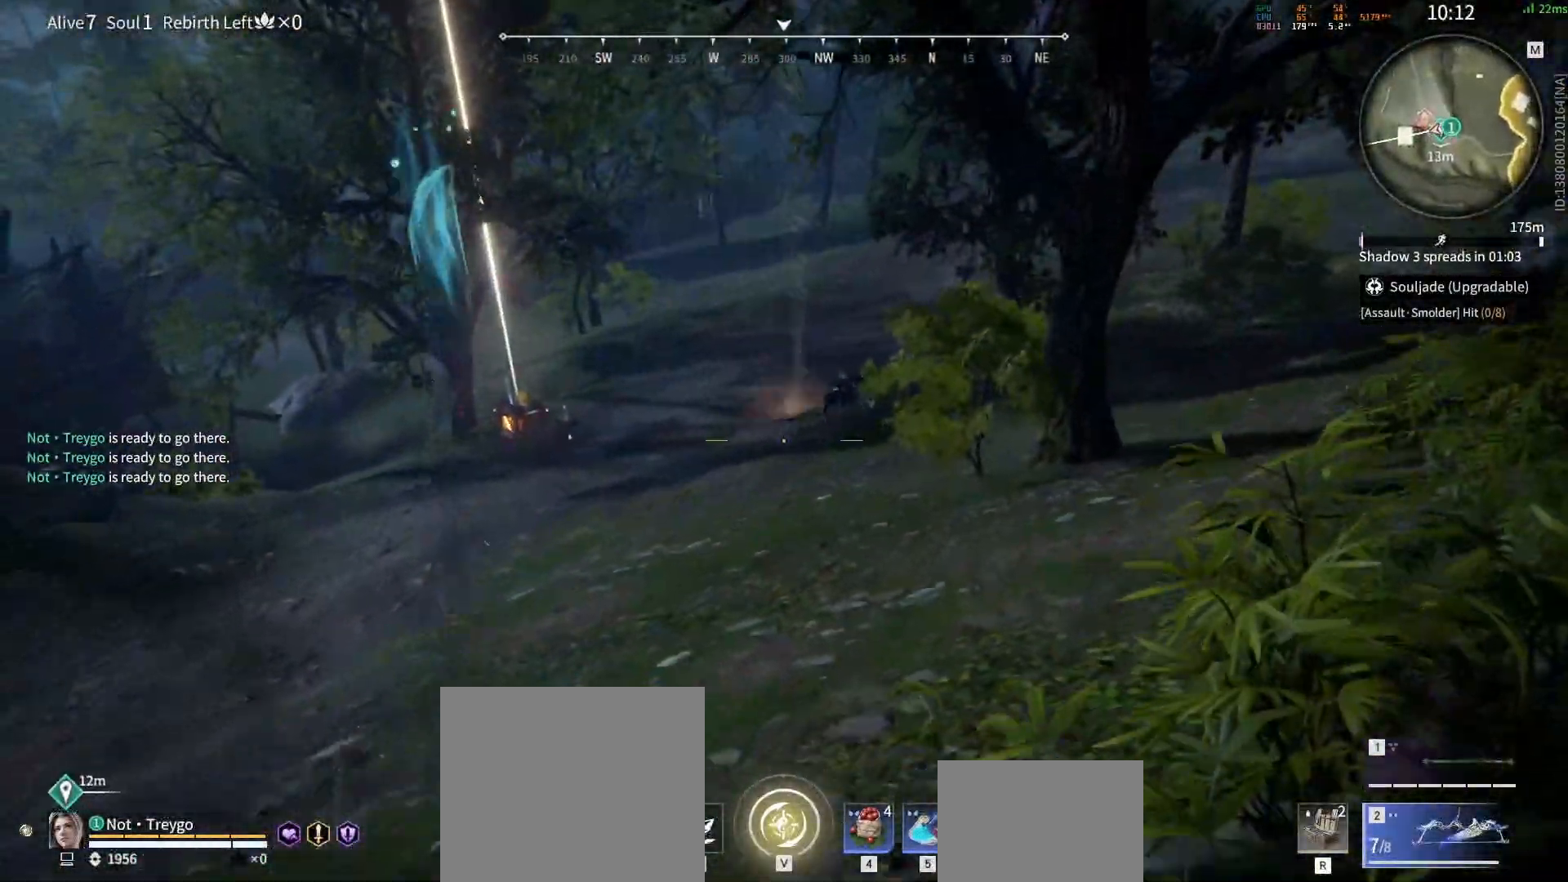
{"keys": ["a", "shift"], "mouse": ["left"], "events": [[467, "mouse_left", "down"]]}
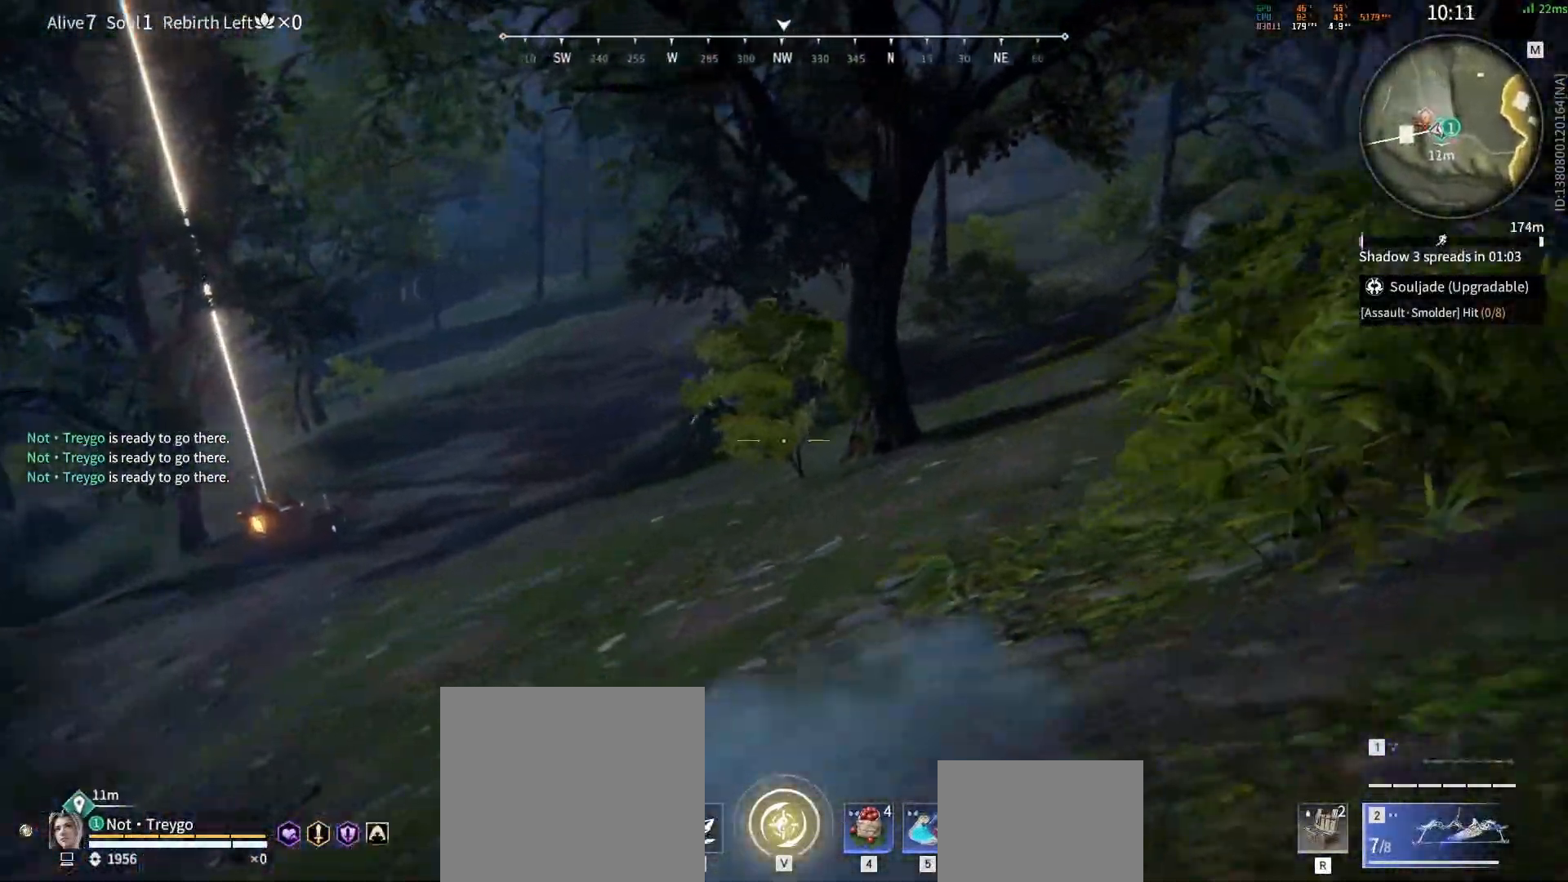
{"keys": ["a"], "mouse": [], "events": [[117, "shift", "up"], [367, "mouse_left", "up"]]}
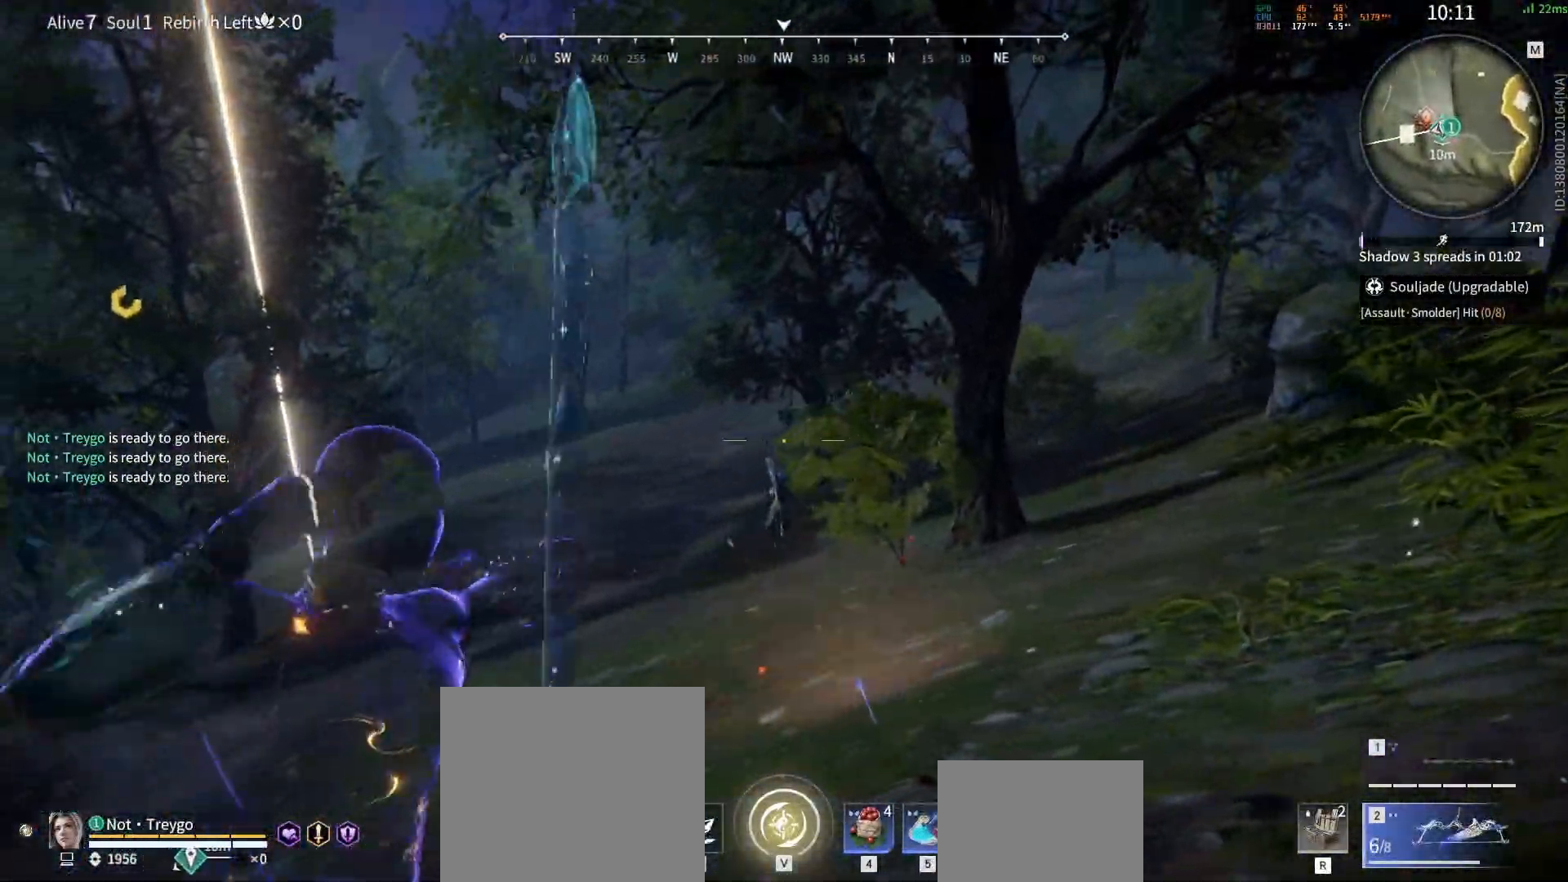
{"keys": ["a", "shift", "w"], "mouse": ["wheel", "right"], "events": [[33, "shift", "down"], [300, "w", "down"], [367, "mouse_wheel", "down"], [450, "mouse_right", "down"]]}
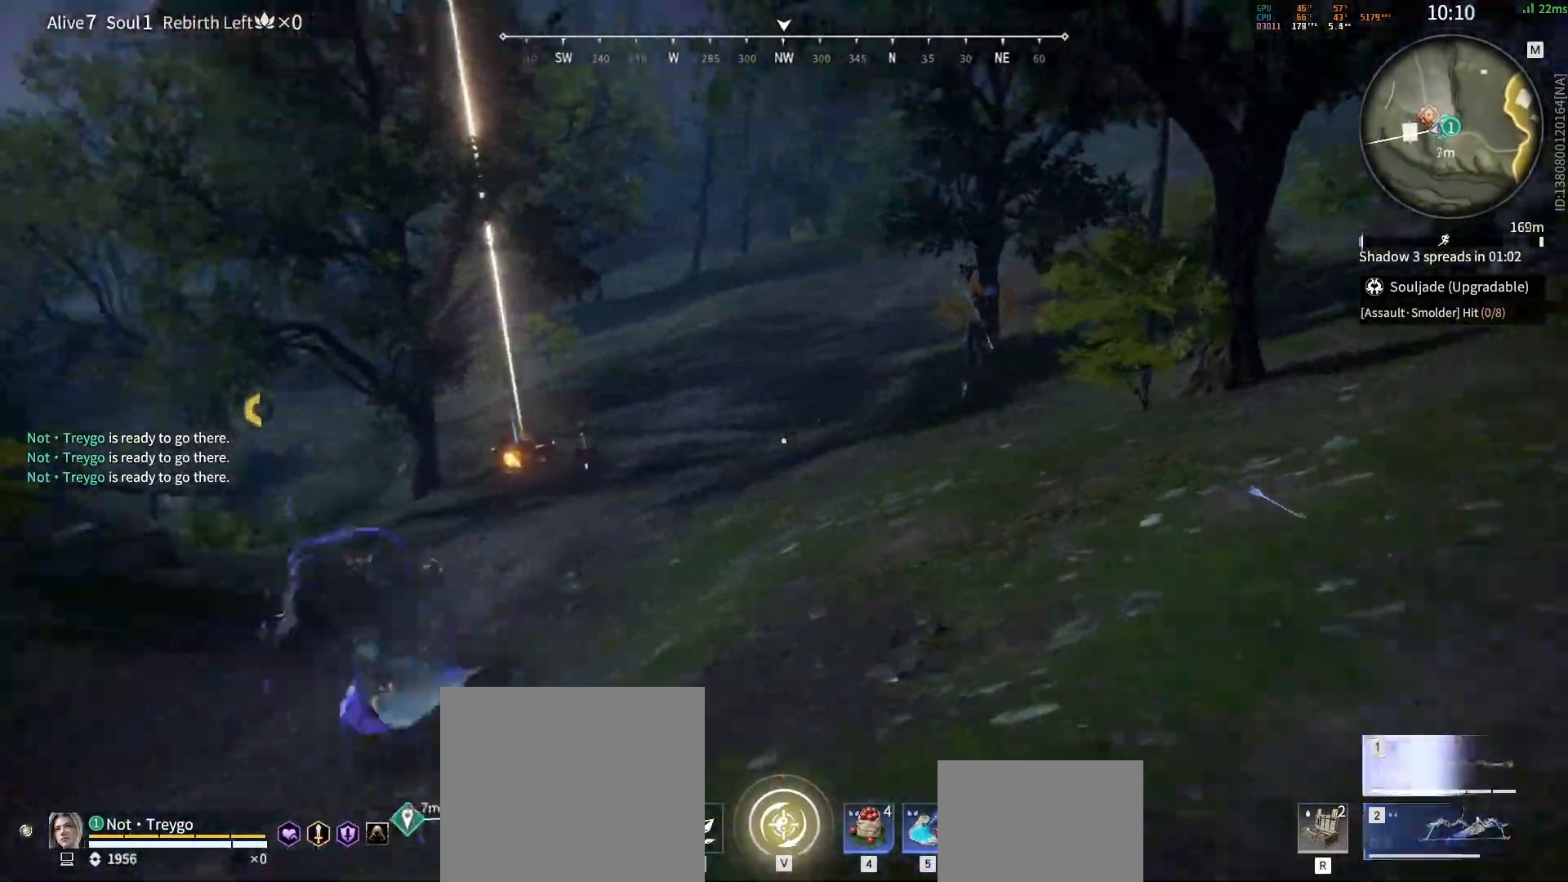
{"keys": ["d", "shift", "w"], "mouse": ["right"], "events": [[33, "mouse_wheel", "up"], [50, "a", "up"], [50, "shift", "up"], [67, "d", "down"], [200, "w", "up"], [267, "shift", "down"], [383, "w", "down"], [400, "mouse_right", "up"], [483, "mouse_right", "down"]]}
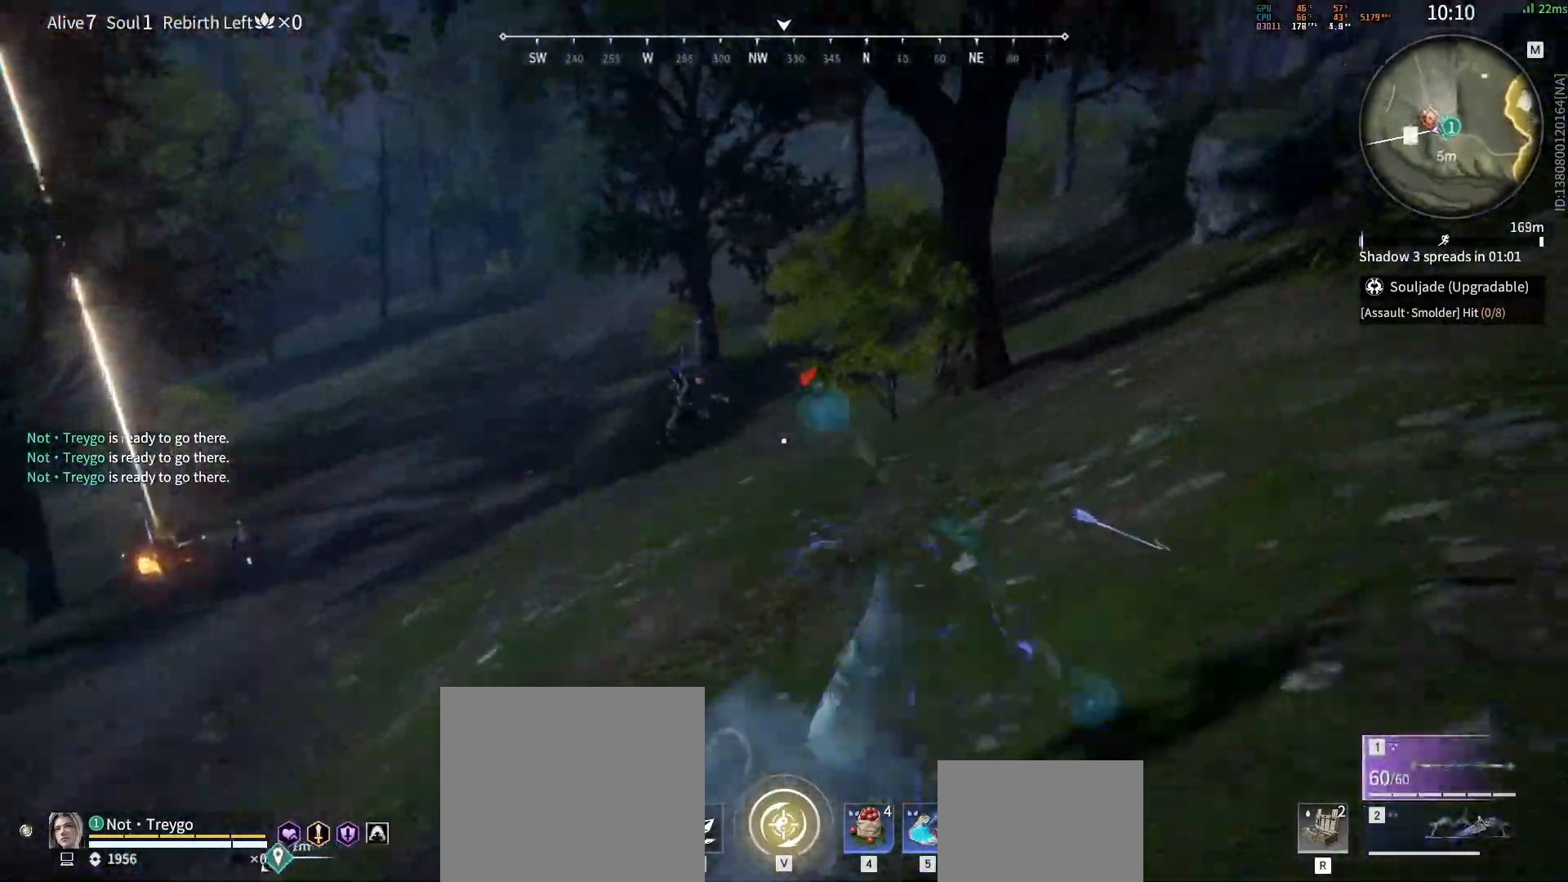
{"keys": [], "mouse": ["right"], "events": [[67, "shift", "up"], [133, "d", "up"], [283, "w", "up"]]}
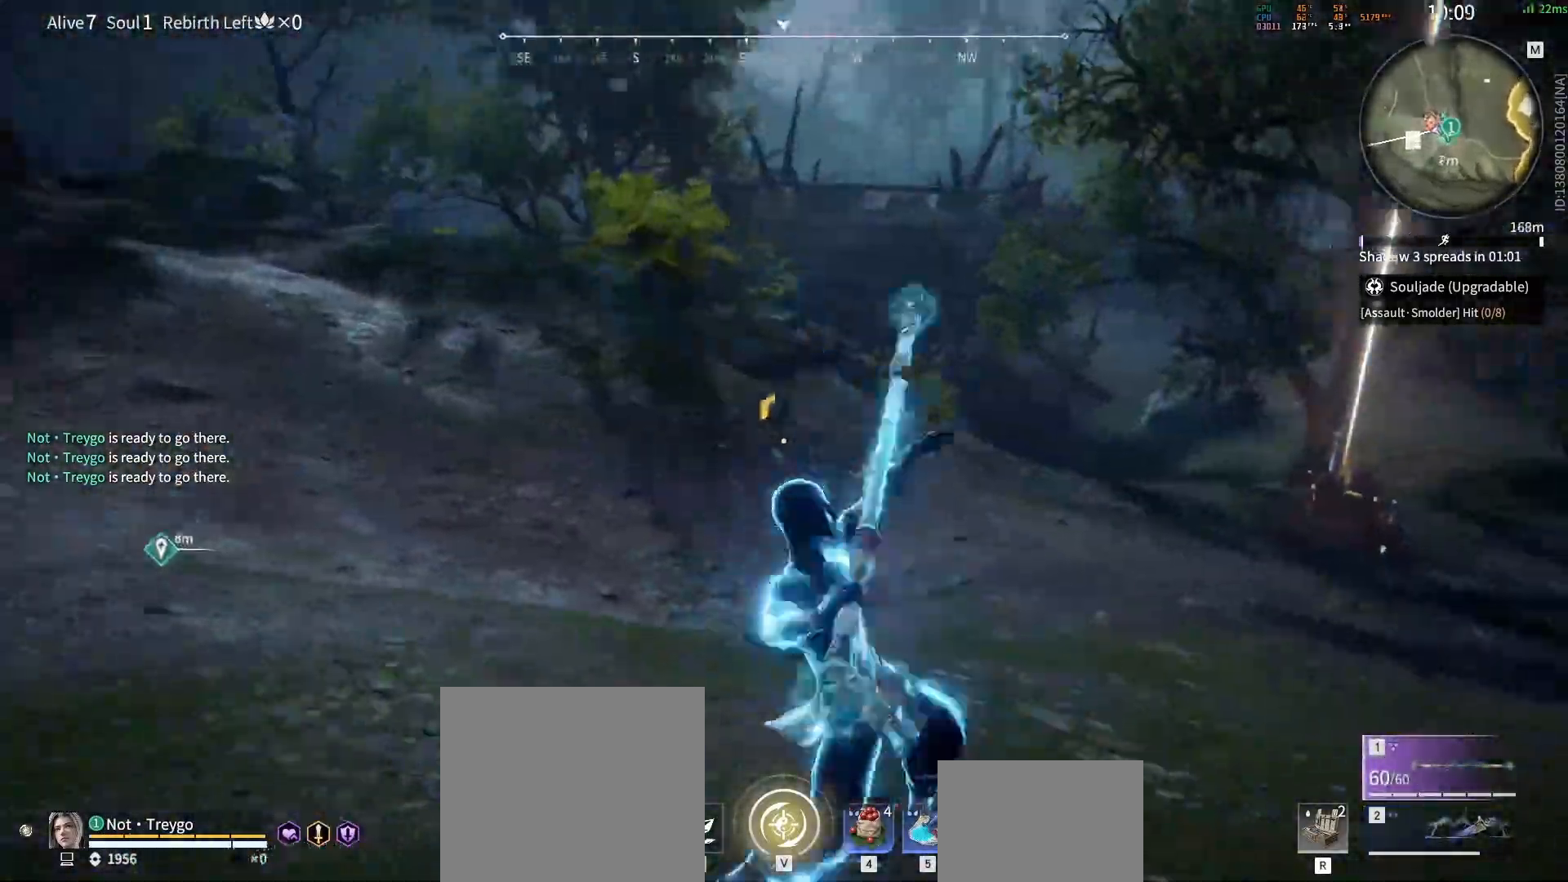
{"keys": ["w"], "mouse": ["right"], "events": [[67, "w", "down"]]}
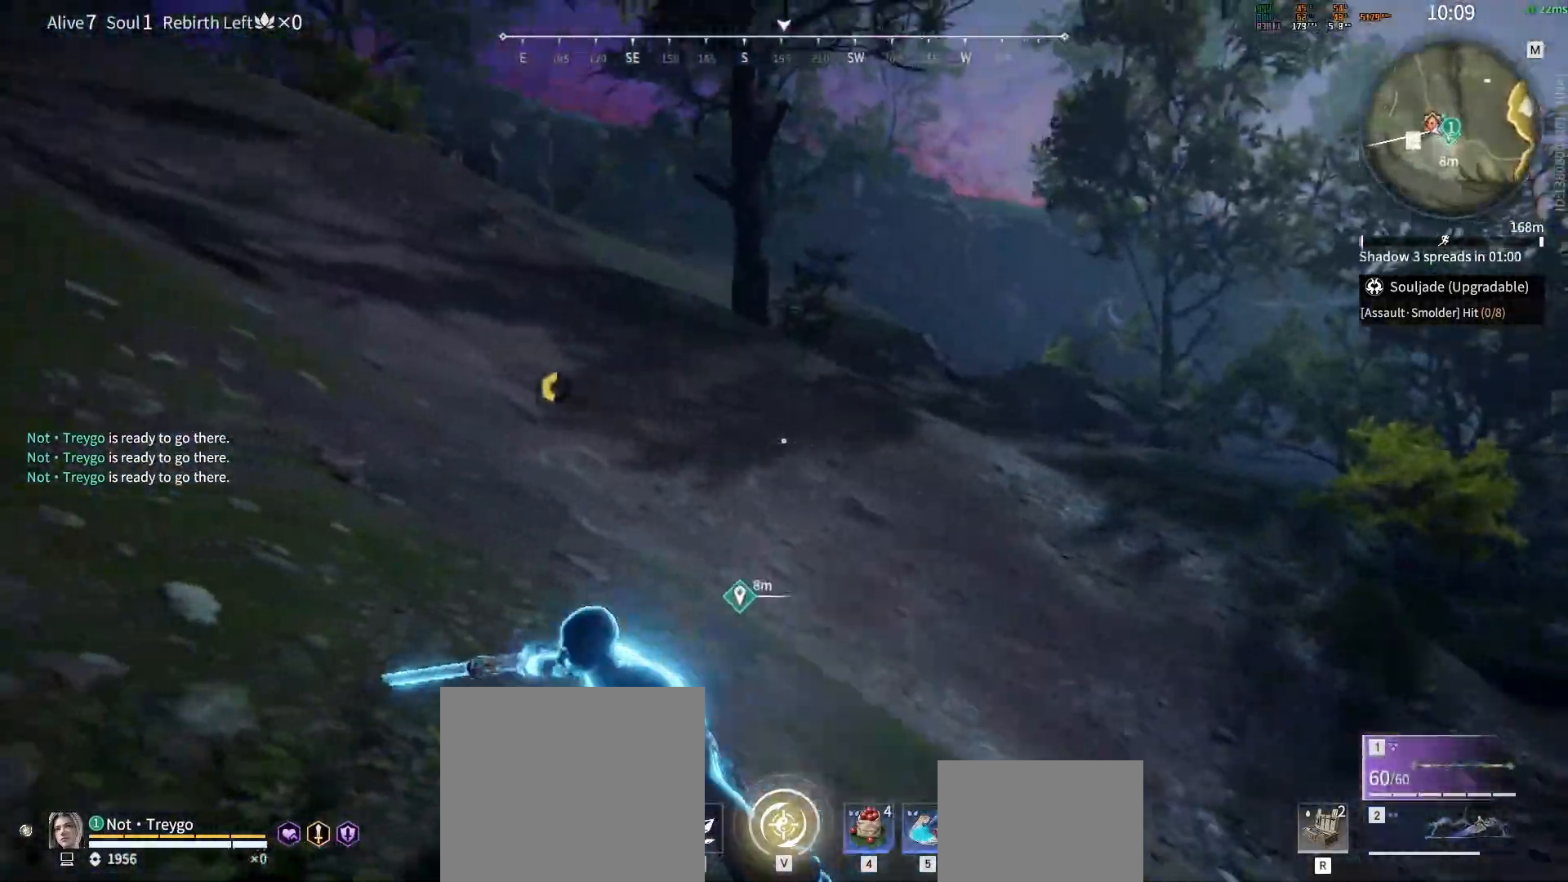
{"keys": ["w"], "mouse": [], "events": [[50, "a", "down"], [150, "mouse_right", "up"], [300, "a", "up"]]}
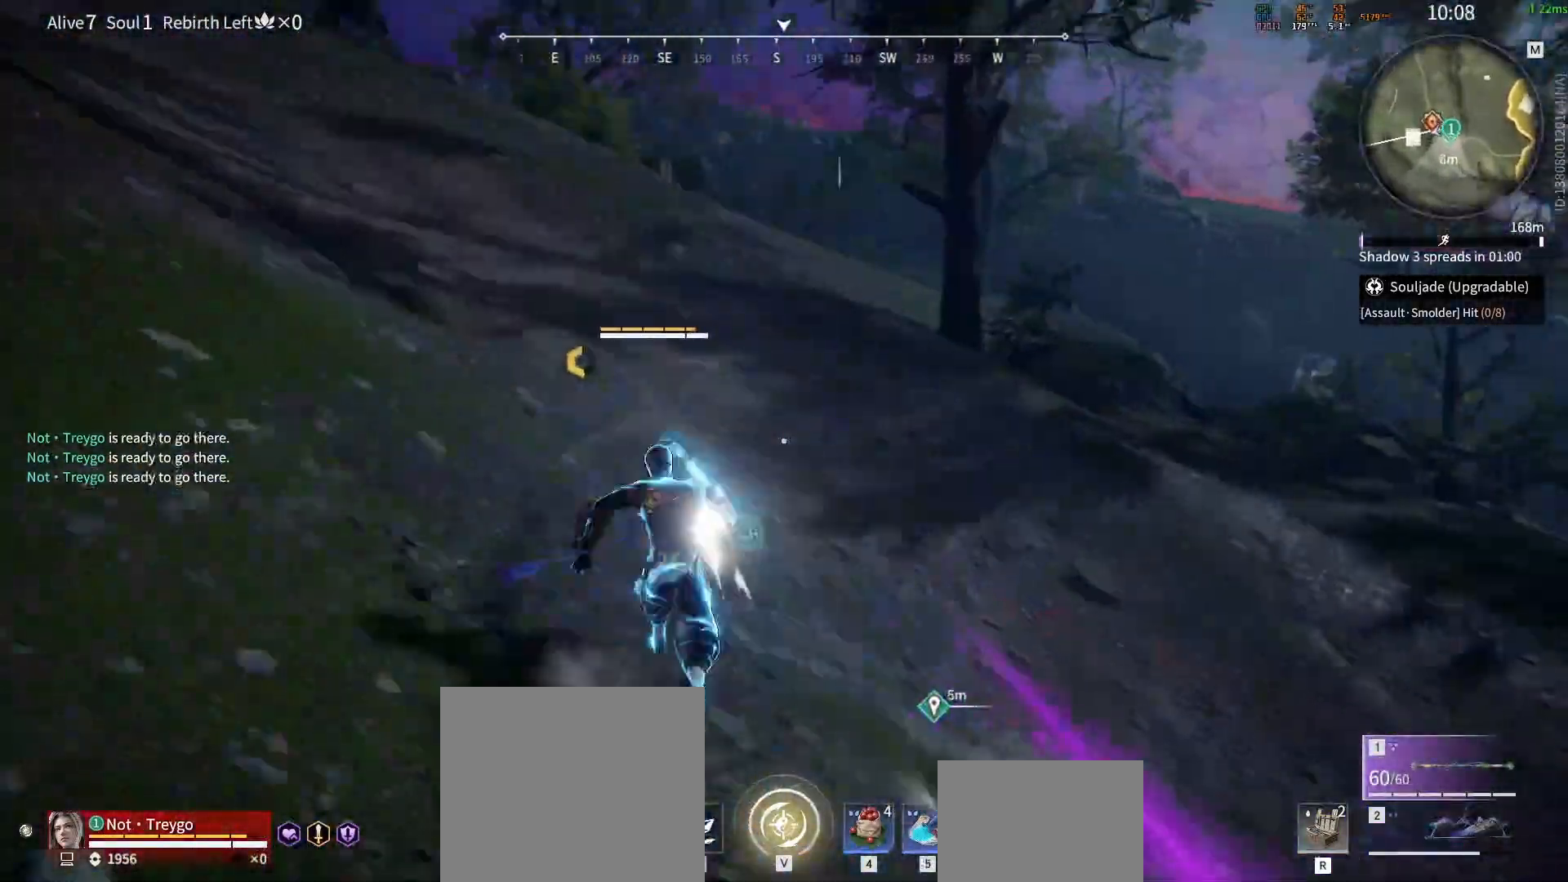
{"keys": ["c", "shift", "w"], "mouse": [], "events": [[217, "shift", "down"], [500, "c", "down"]]}
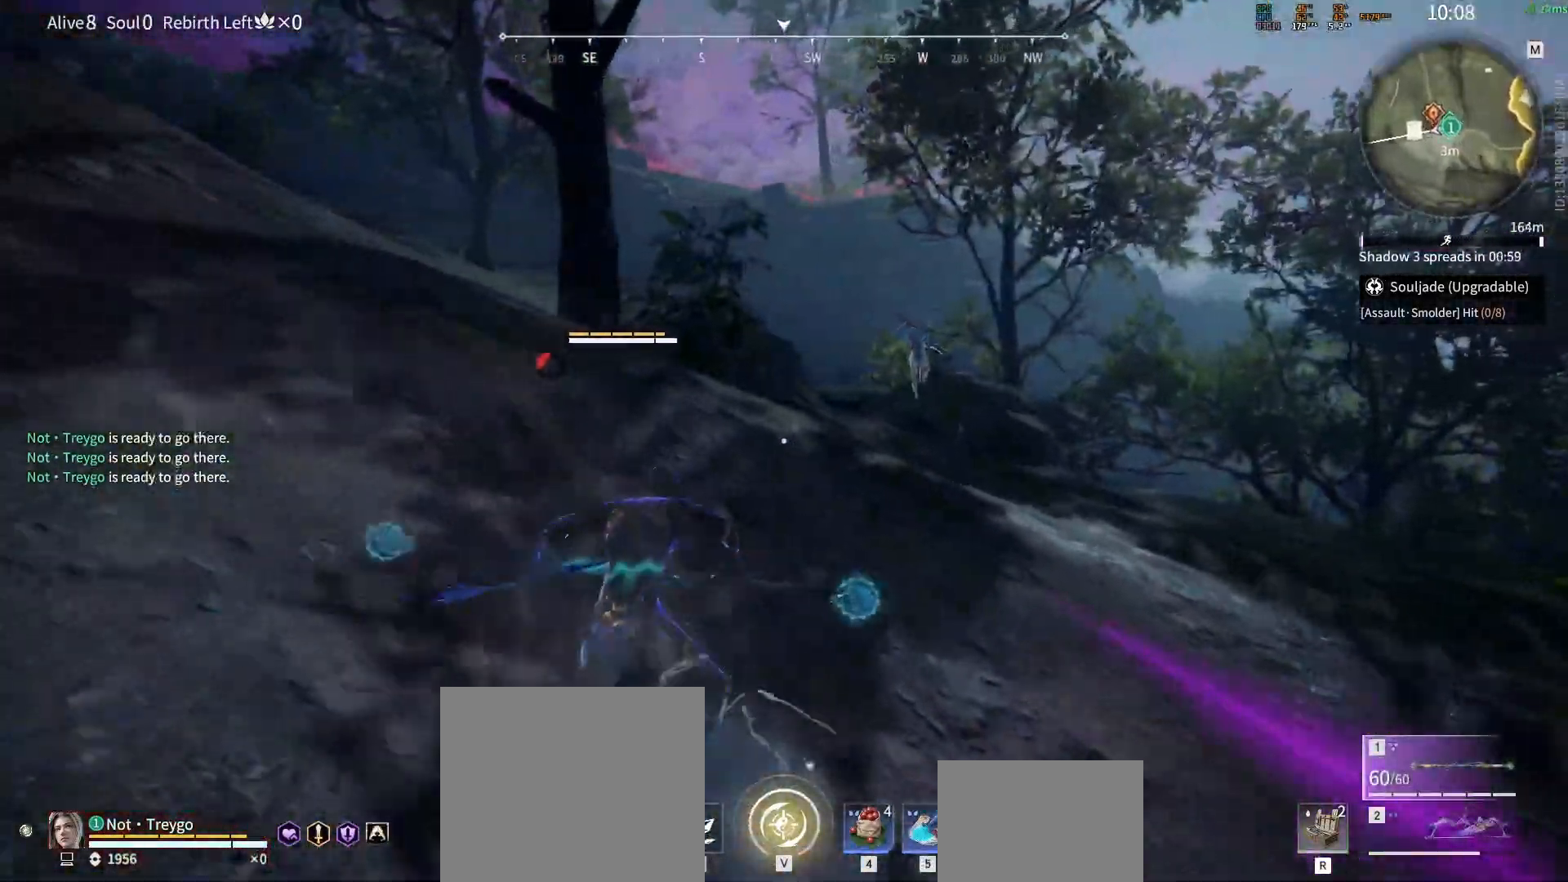
{"keys": ["c", "w"], "mouse": ["right"], "events": [[333, "shift", "up"], [467, "mouse_right", "down"]]}
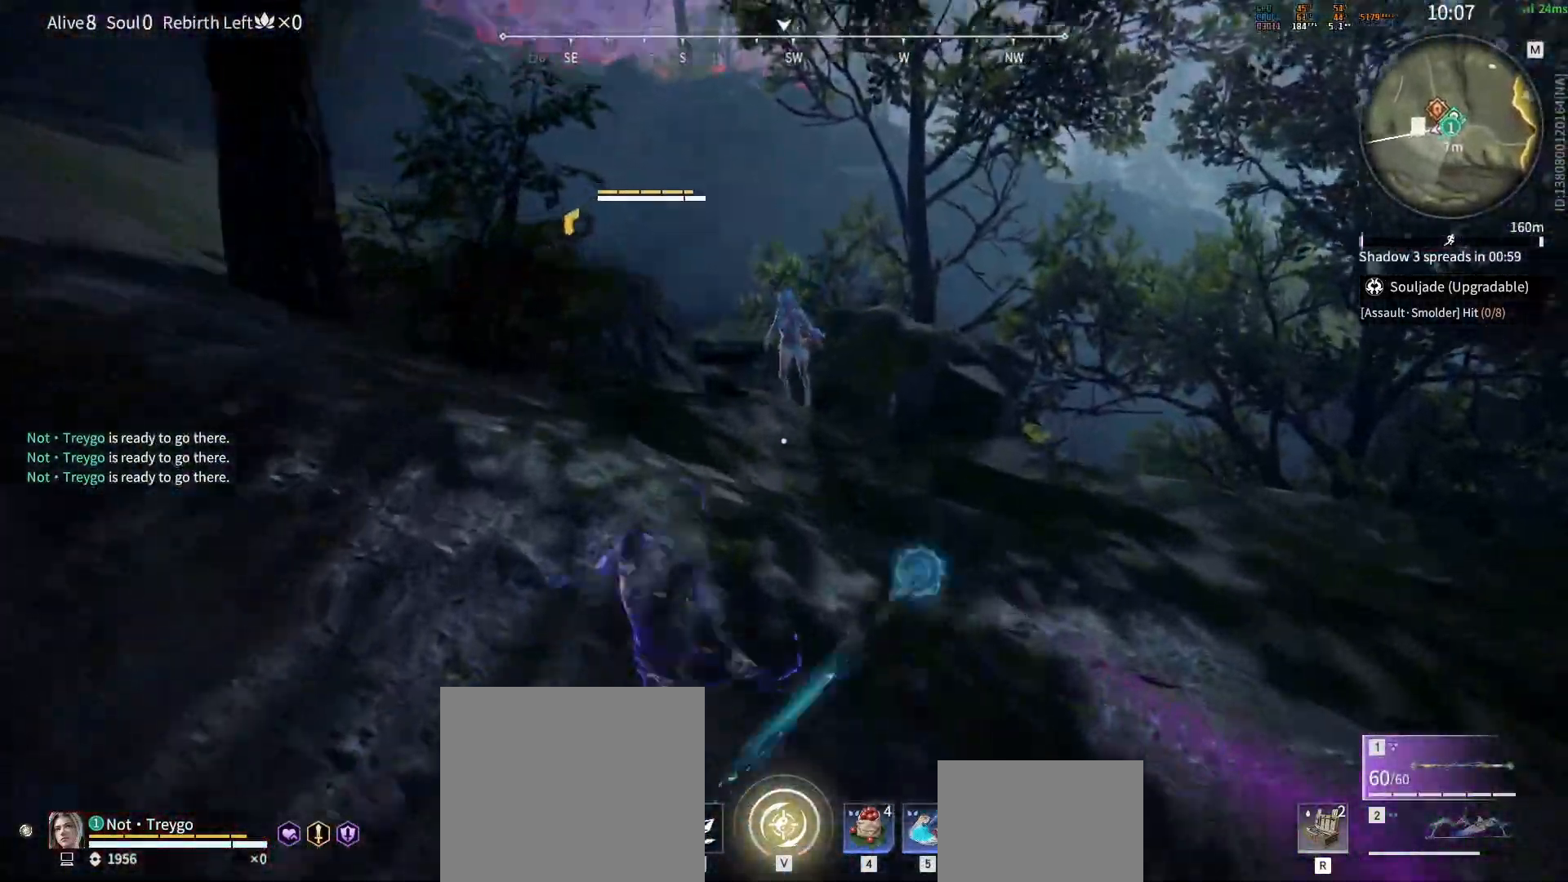
{"keys": ["c", "w"], "mouse": [], "events": [[467, "mouse_right", "up"]]}